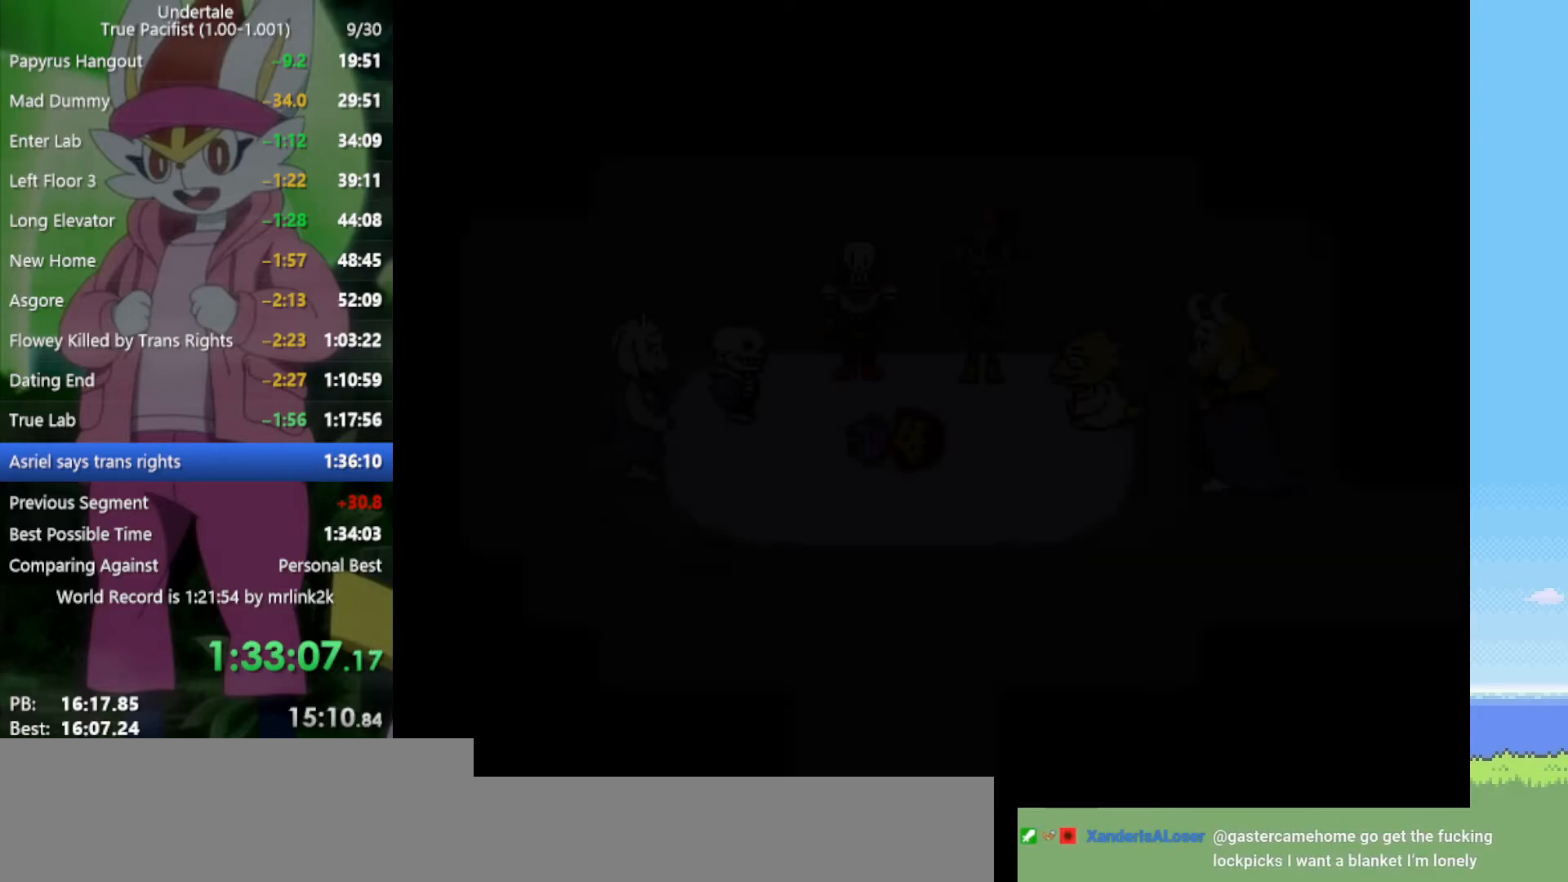
Gameplay with keyboard; each line is a JSON object with the keys held at the frame after it. "events" lists presses ("down") and releases ("up") of "c", "ctrl", "down", "left", "return", "right", "shift", "up", "x" and "z" between this image and that frame as [ms after this image, input, new state], when the widget could be followed in between. No other keys are recorded. Mouse input is not recorded.
{"keys": [], "events": []}
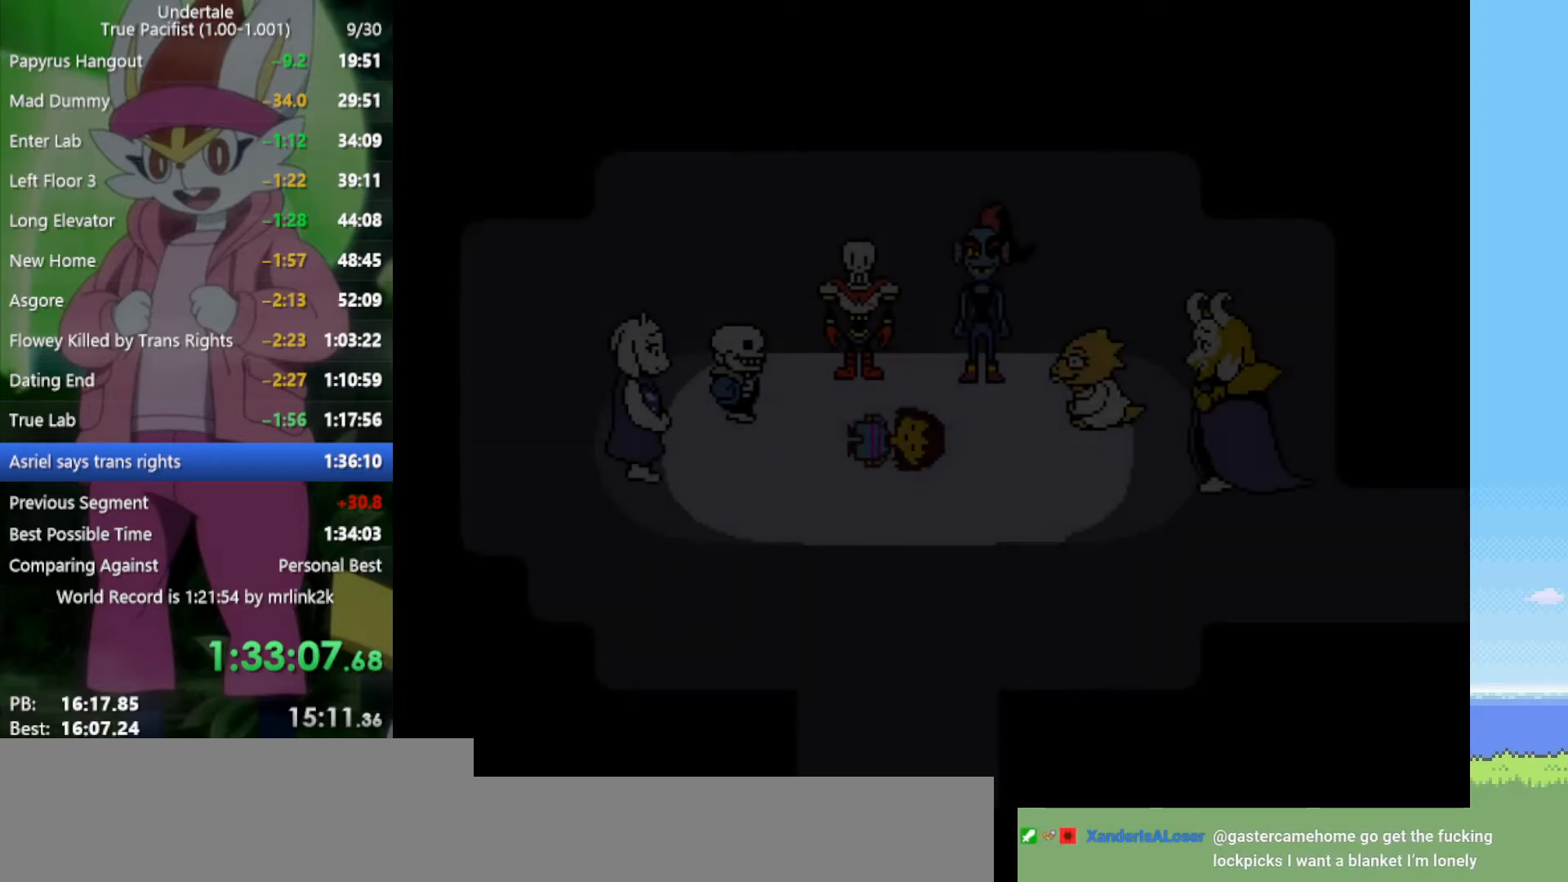
{"keys": [], "events": []}
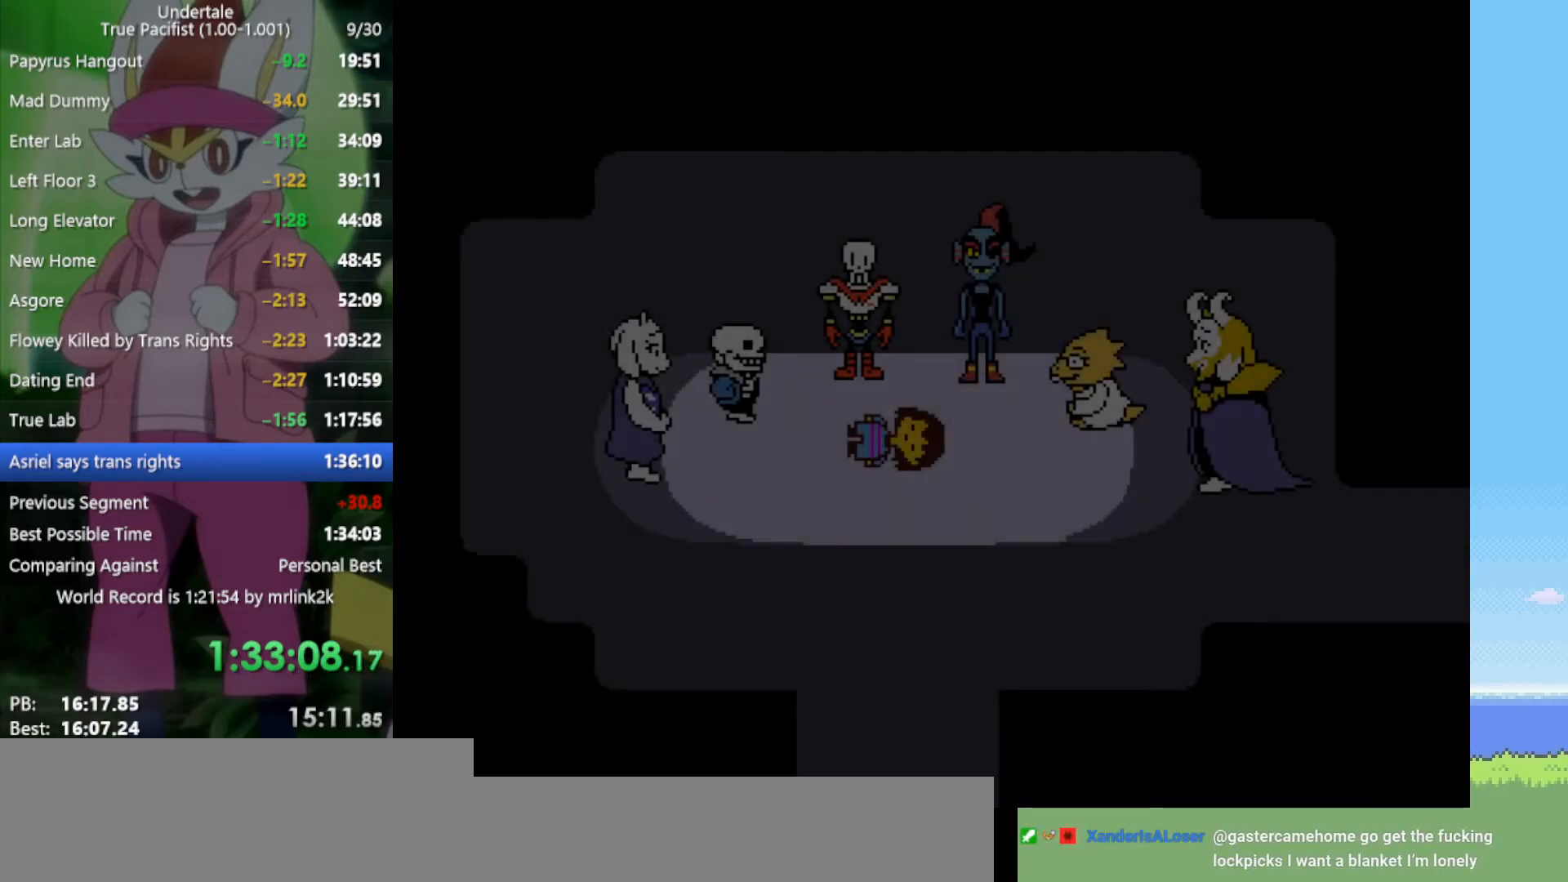
{"keys": ["z"], "events": [[233, "z", "down"], [267, "x", "down"], [317, "return", "down"], [317, "z", "up"], [367, "x", "up"], [417, "shift", "down"], [450, "return", "up"], [450, "shift", "up"], [500, "z", "down"]]}
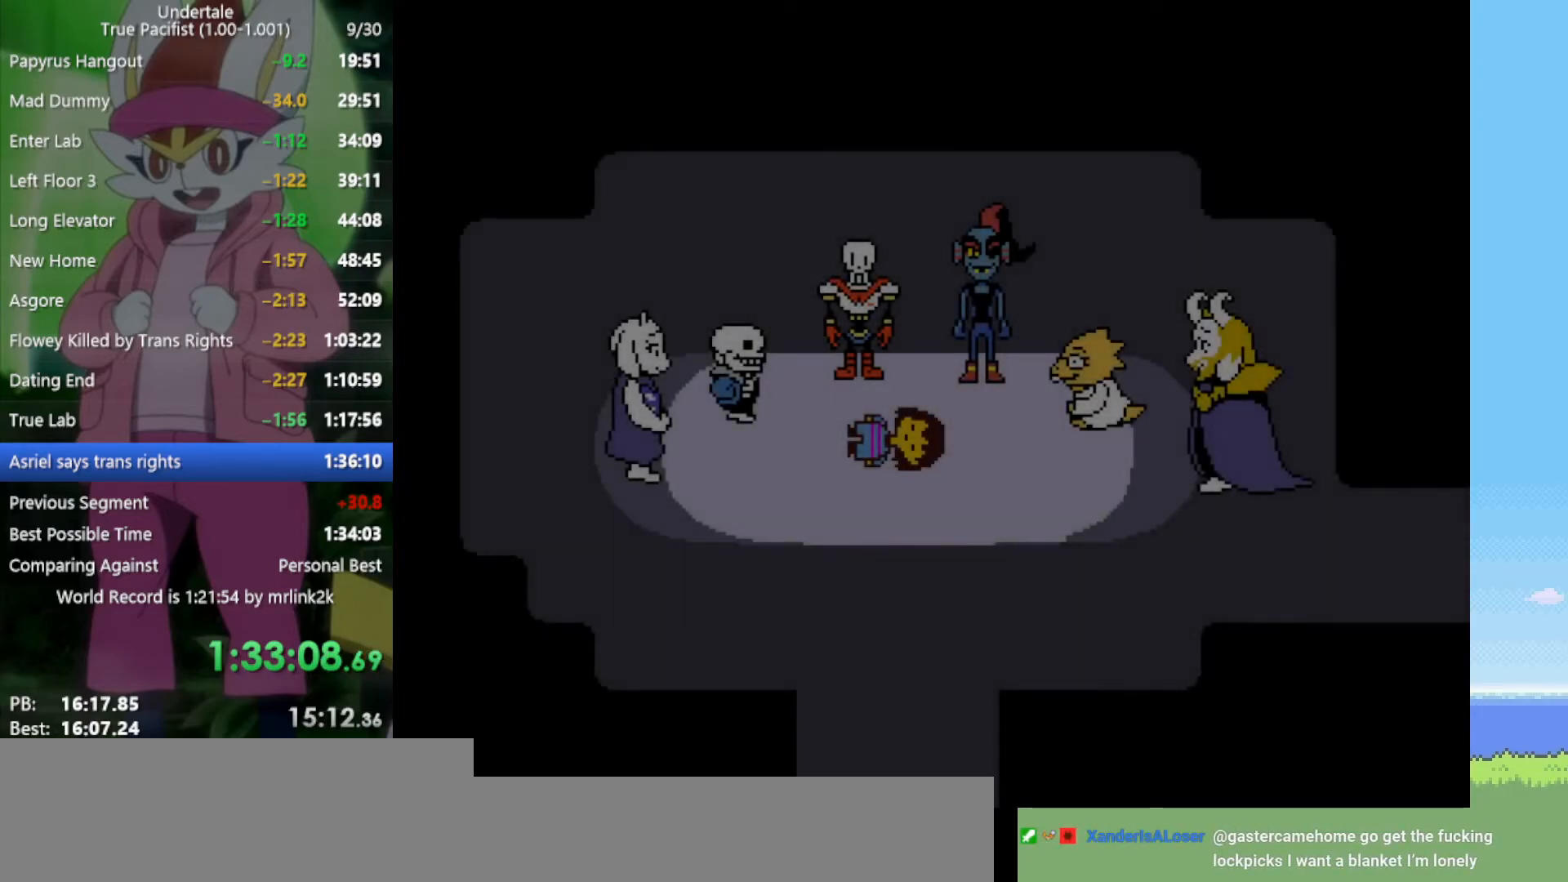
{"keys": ["x", "z"], "events": [[50, "x", "down"], [83, "return", "down"], [83, "z", "up"], [133, "shift", "down"], [133, "x", "up"], [183, "return", "up"], [233, "shift", "up"], [233, "z", "down"], [267, "x", "down"], [317, "z", "up"], [367, "return", "down"], [367, "x", "up"], [400, "shift", "down"], [450, "return", "up"], [500, "shift", "up"], [500, "x", "down"], [500, "z", "down"]]}
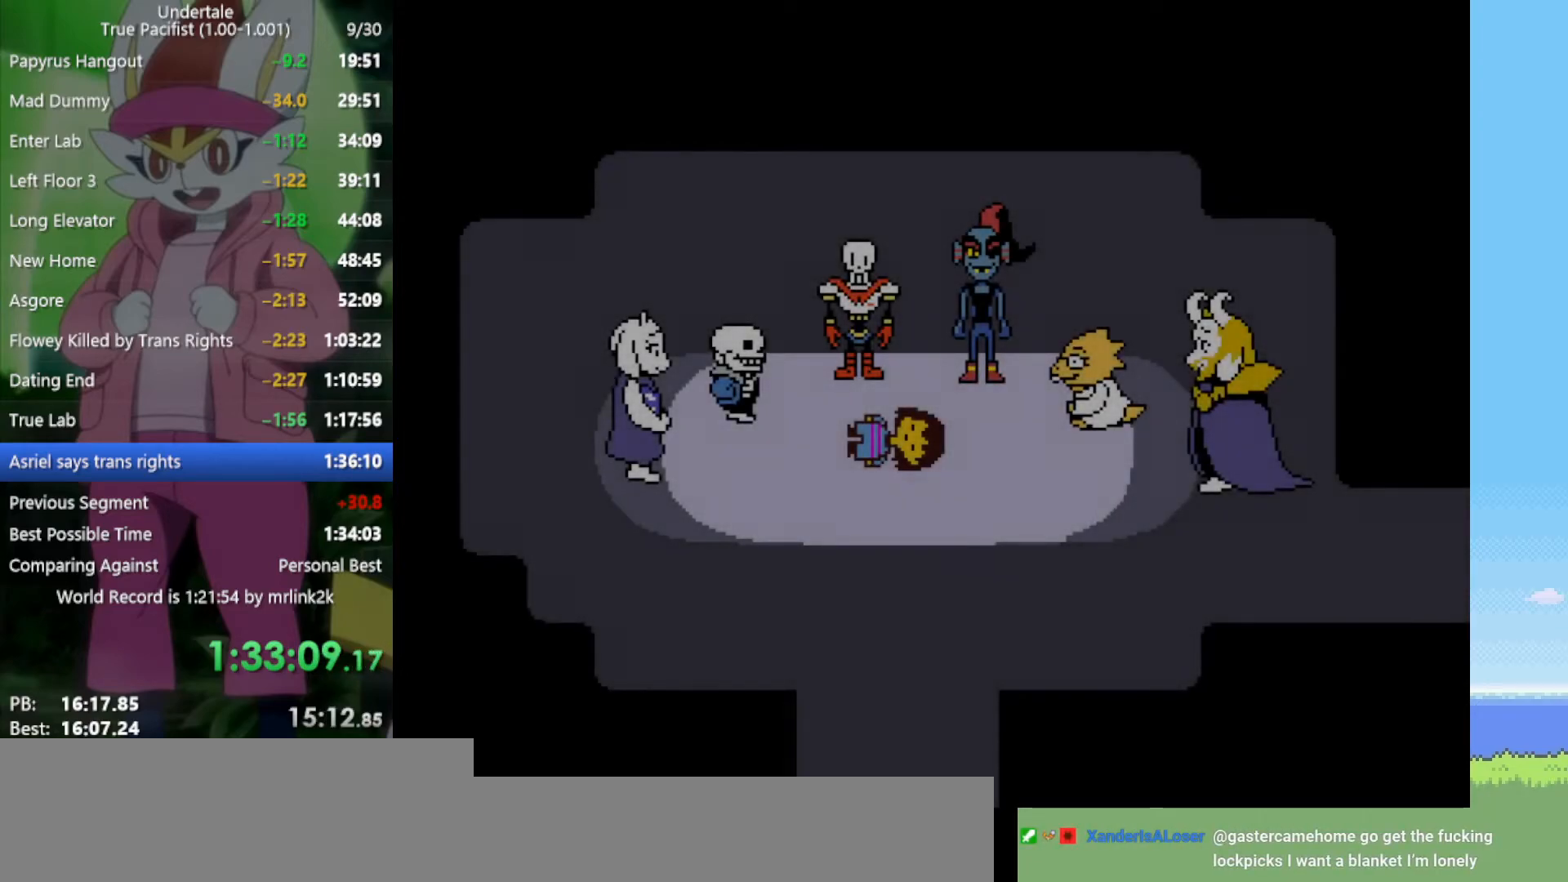
{"keys": ["x"], "events": [[50, "z", "up"], [83, "return", "down"], [83, "x", "up"], [133, "shift", "down"], [183, "return", "up"], [233, "shift", "up"], [233, "z", "down"], [267, "x", "down"], [267, "z", "up"], [317, "return", "down"], [317, "x", "up"], [367, "shift", "down"], [400, "return", "up"], [450, "shift", "up"], [450, "z", "down"], [500, "x", "down"], [500, "z", "up"]]}
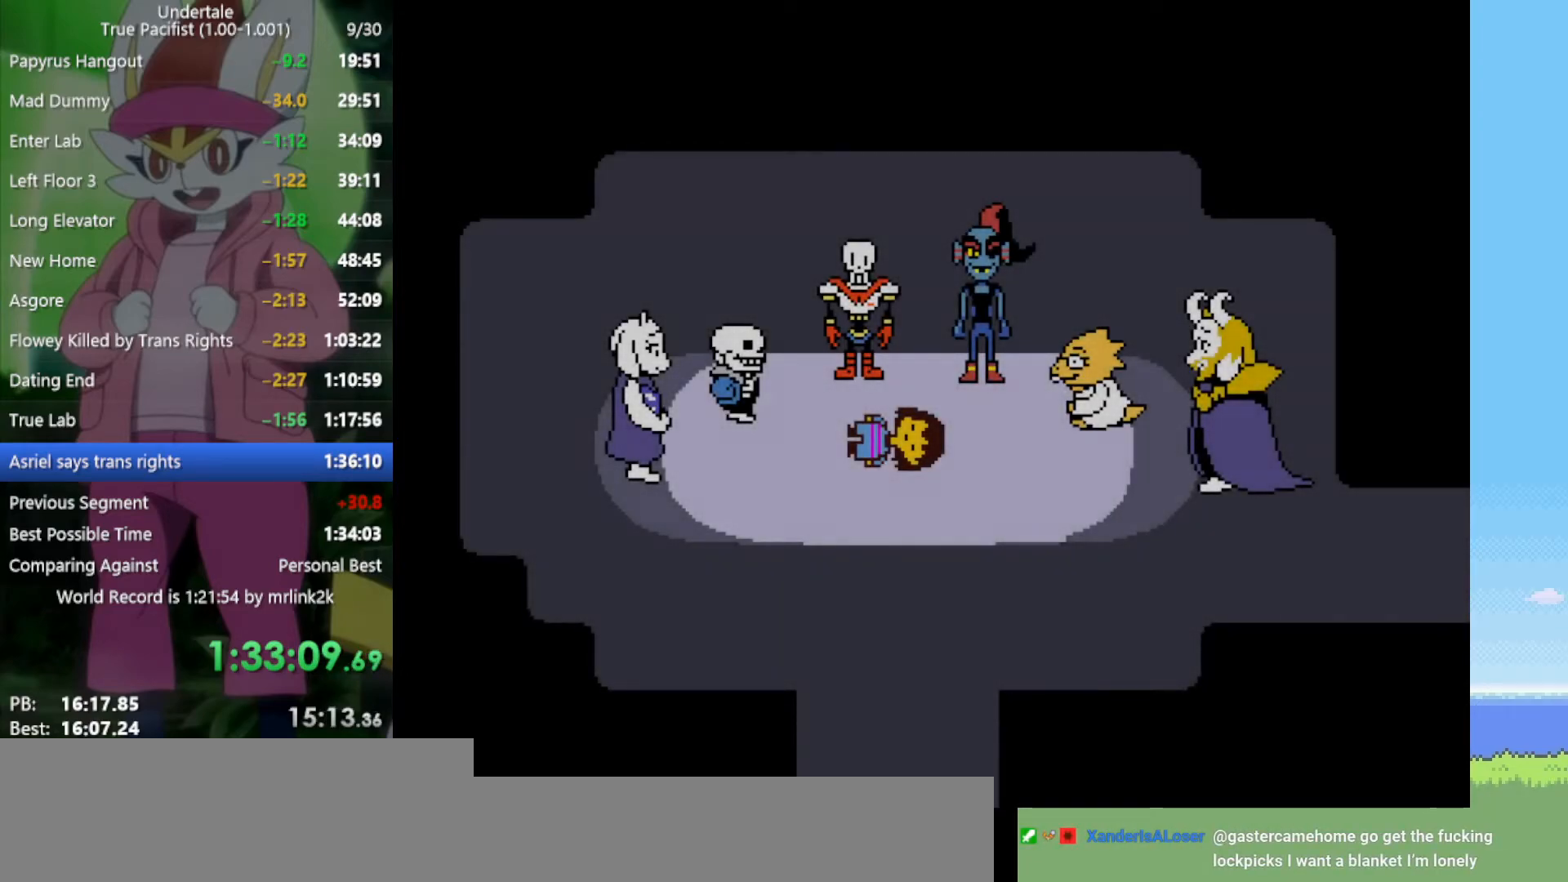
{"keys": ["return"], "events": [[50, "return", "down"], [50, "x", "up"], [83, "shift", "down"], [133, "return", "up"], [183, "shift", "up"], [183, "x", "down"], [183, "z", "down"], [217, "z", "up"], [267, "return", "down"], [267, "x", "up"], [367, "return", "up"], [367, "shift", "down"], [367, "z", "down"], [400, "shift", "up"], [400, "x", "down"], [450, "z", "up"], [500, "return", "down"], [500, "x", "up"]]}
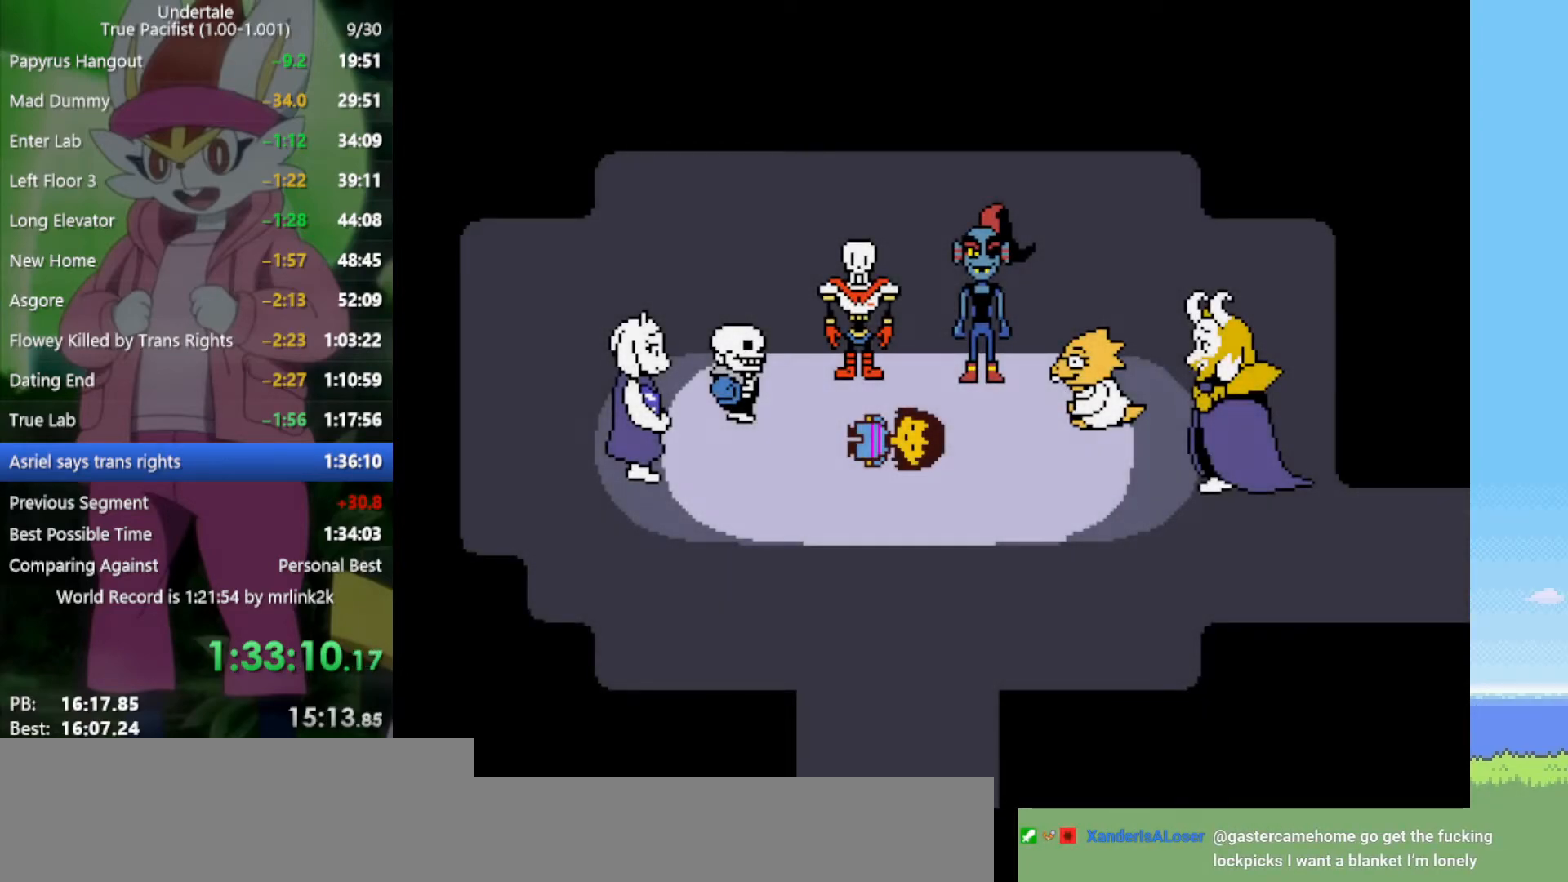
{"keys": ["return", "shift"], "events": [[83, "return", "up"], [83, "shift", "down"], [83, "z", "down"], [133, "shift", "up"], [133, "x", "down"], [183, "z", "up"], [233, "return", "down"], [233, "x", "up"], [267, "shift", "down"], [317, "return", "up"], [317, "z", "down"], [367, "shift", "up"], [367, "x", "down"], [417, "z", "up"], [450, "return", "down"], [450, "x", "up"], [500, "shift", "down"]]}
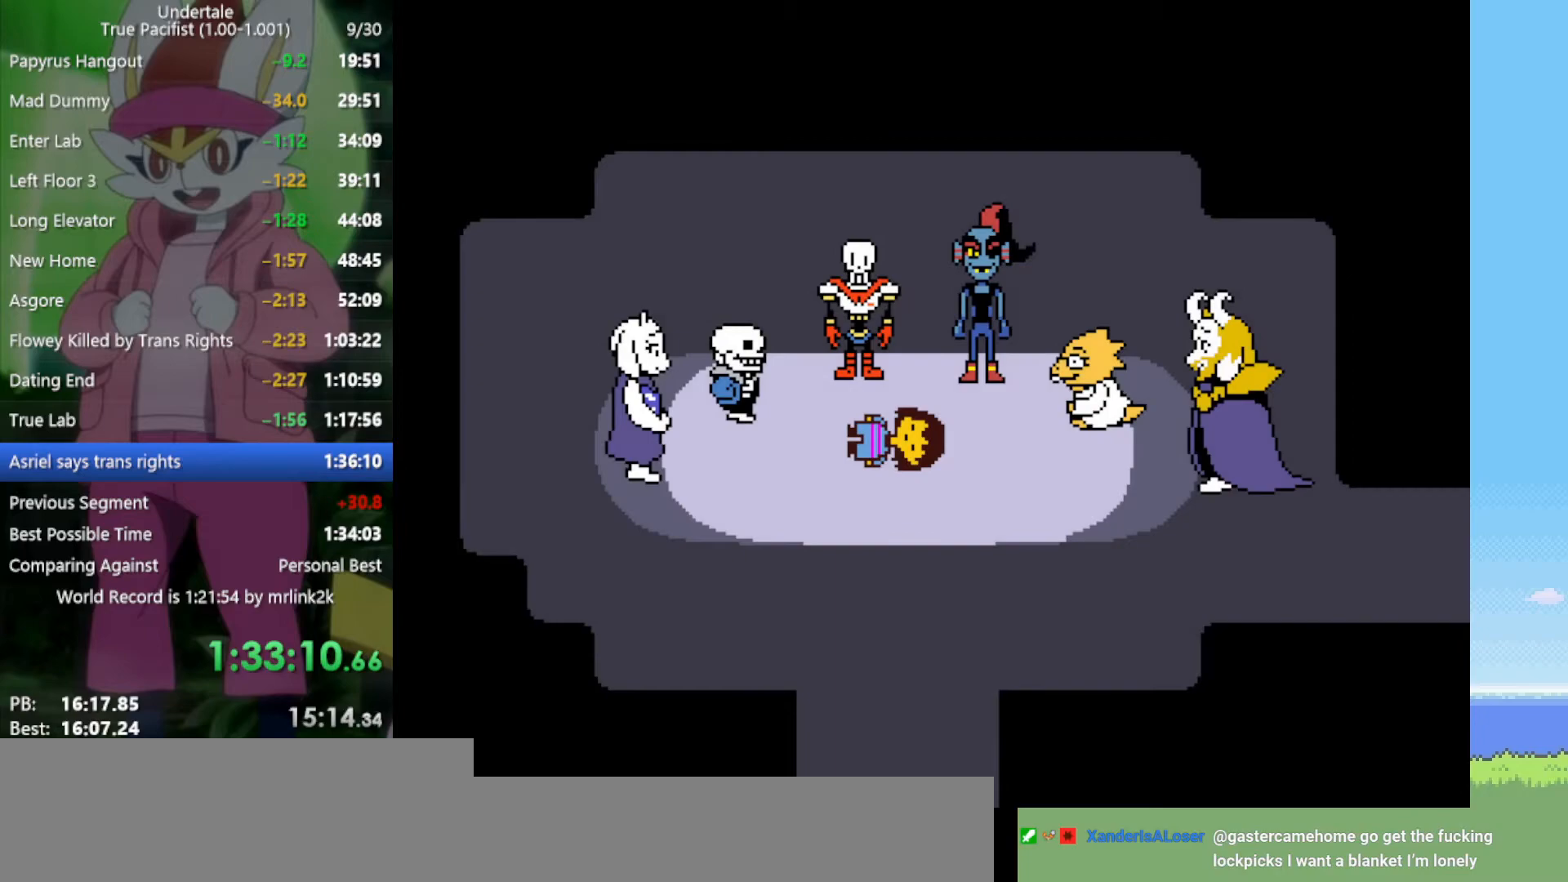
{"keys": [], "events": [[50, "return", "up"], [50, "z", "down"], [100, "shift", "up"], [100, "x", "down"], [133, "z", "up"], [183, "return", "down"], [183, "x", "up"], [233, "shift", "down"], [283, "return", "up"], [317, "shift", "up"], [317, "x", "down"], [317, "z", "down"], [367, "z", "up"], [417, "return", "down"], [417, "x", "up"], [450, "shift", "down"], [500, "return", "up"], [500, "shift", "up"]]}
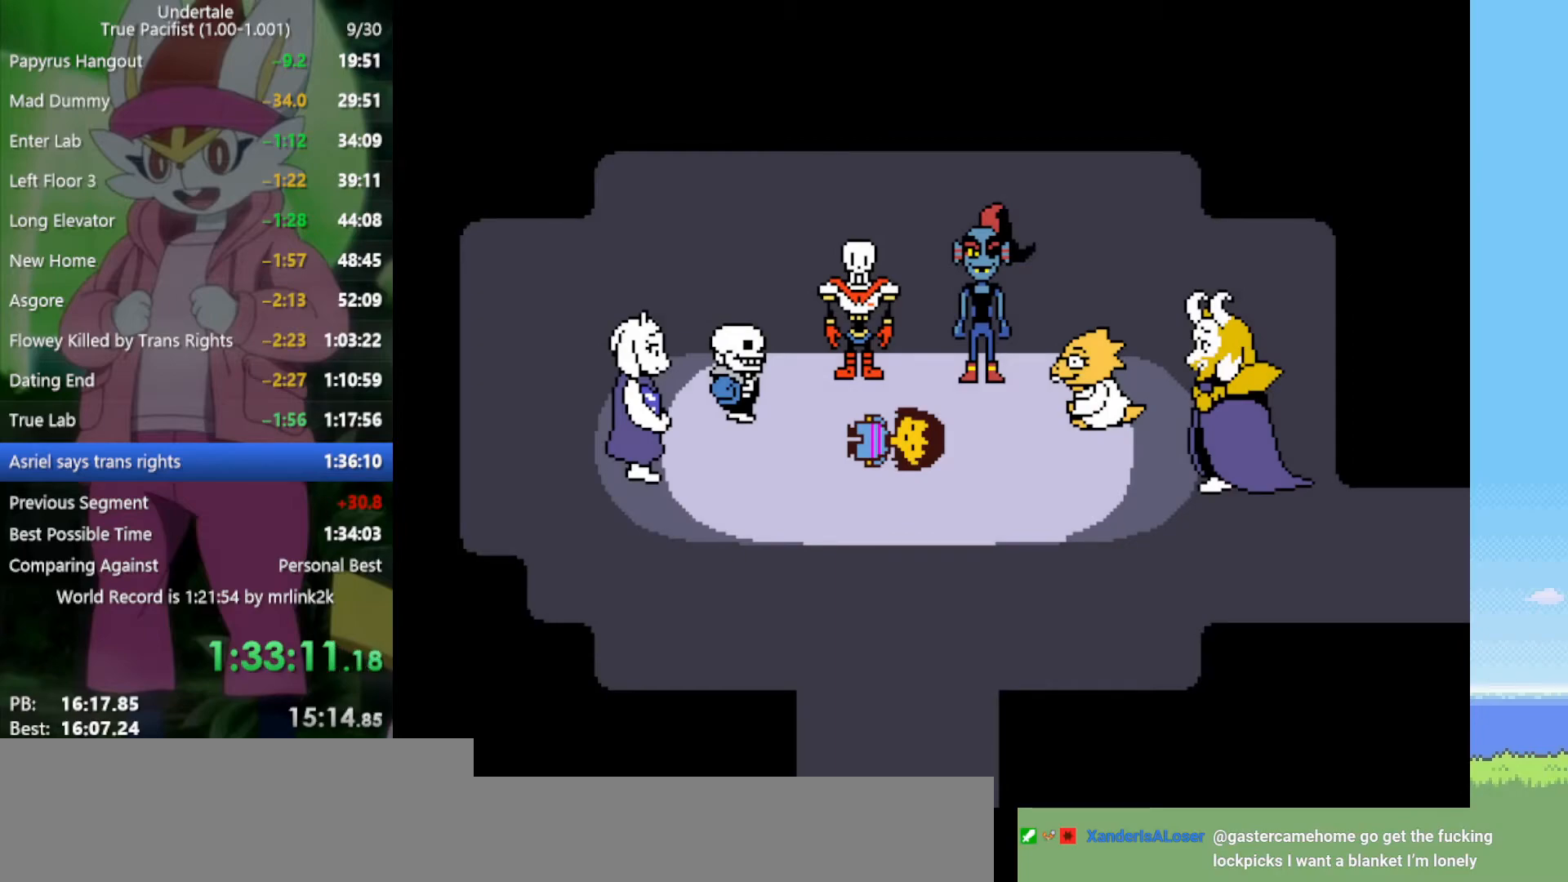
{"keys": ["x", "z"], "events": [[50, "x", "down"], [50, "z", "down"], [100, "z", "up"], [133, "return", "down"], [133, "x", "up"], [183, "shift", "down"], [233, "return", "up"], [233, "shift", "up"], [283, "x", "down"], [317, "x", "up"], [367, "return", "down"], [417, "shift", "down"], [450, "return", "up"], [450, "shift", "up"], [450, "z", "down"], [500, "x", "down"]]}
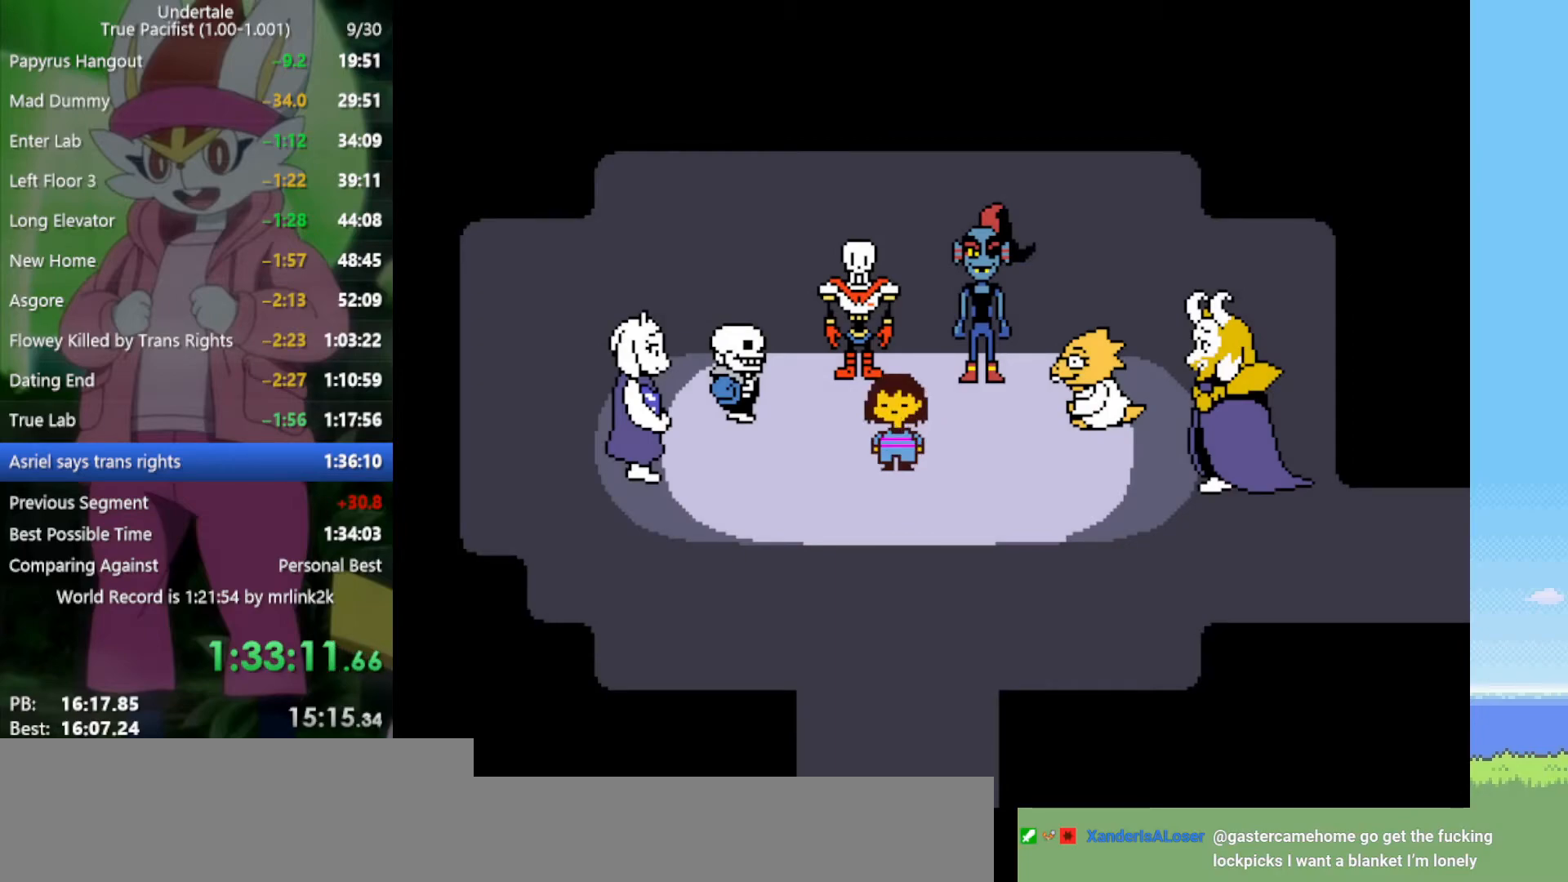
{"keys": [], "events": [[50, "z", "up"], [100, "return", "down"], [100, "x", "up"], [133, "shift", "down"], [183, "return", "up"], [183, "shift", "up"], [183, "z", "down"], [233, "x", "down"], [233, "z", "up"], [283, "x", "up"], [317, "return", "down"], [367, "return", "up"], [367, "shift", "down"], [417, "shift", "up"], [417, "z", "down"], [467, "x", "down"], [500, "x", "up"], [500, "z", "up"]]}
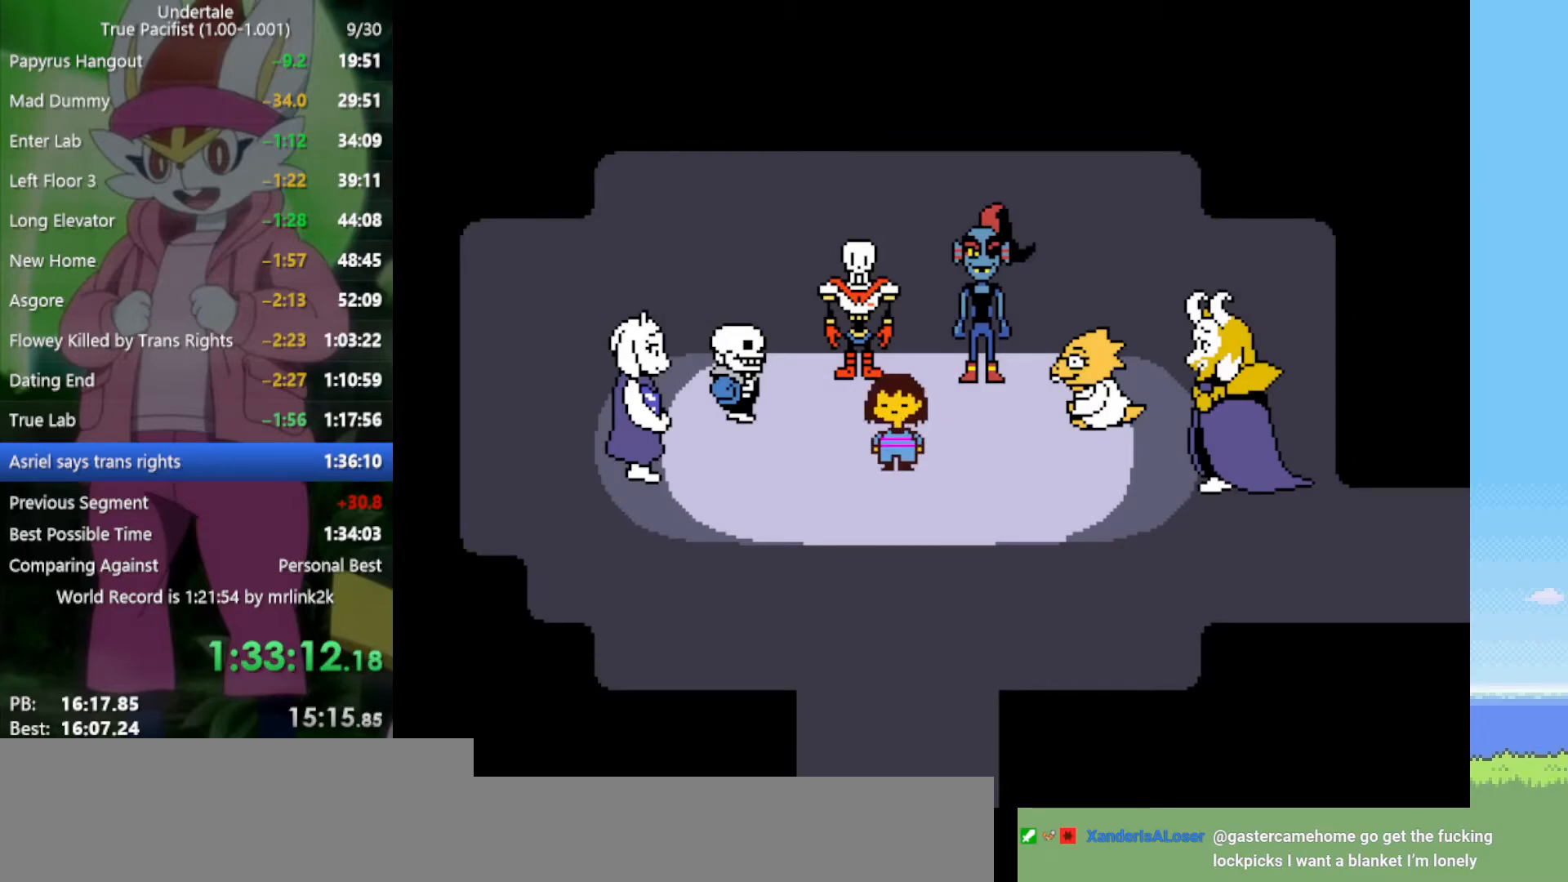
{"keys": ["return"], "events": [[50, "return", "down"], [50, "shift", "down"], [100, "return", "up"], [133, "shift", "up"], [133, "z", "down"], [183, "x", "down"], [233, "x", "up"], [233, "z", "up"], [283, "return", "down"], [317, "return", "up"], [317, "shift", "down"], [367, "shift", "up"], [367, "z", "down"], [417, "x", "down"], [417, "z", "up"], [467, "x", "up"], [500, "return", "down"]]}
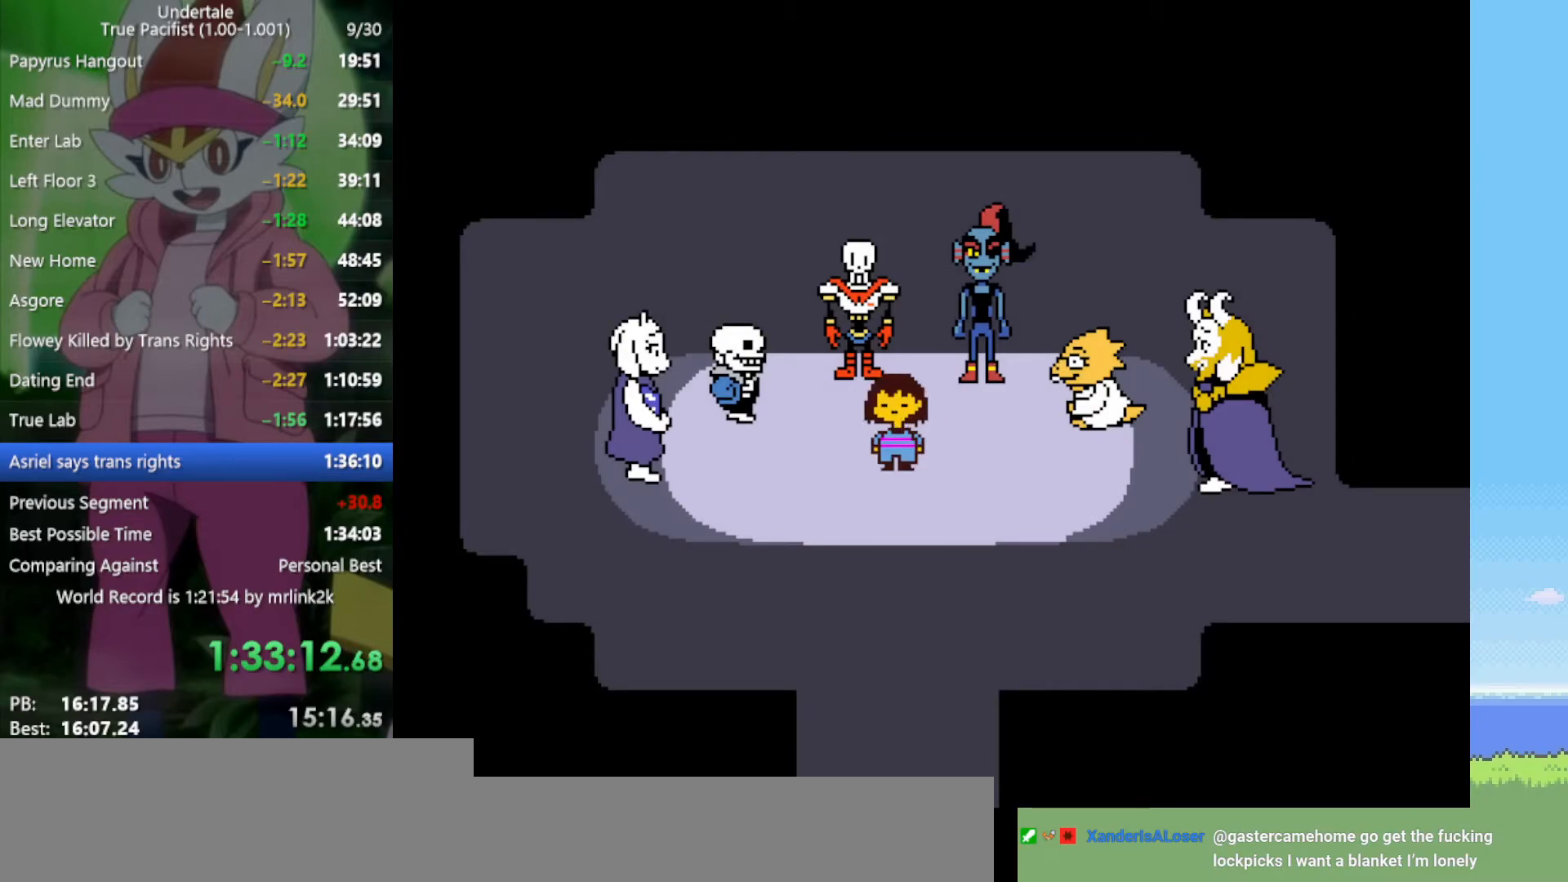
{"keys": ["shift"], "events": [[50, "return", "up"], [50, "shift", "down"], [100, "shift", "up"], [100, "z", "down"], [133, "x", "down"], [133, "z", "up"], [183, "return", "down"], [183, "x", "up"], [283, "return", "up"], [283, "shift", "down"], [317, "shift", "up"], [317, "x", "down"], [317, "z", "down"], [367, "x", "up"], [367, "z", "up"], [467, "return", "down"], [500, "return", "up"], [500, "shift", "down"]]}
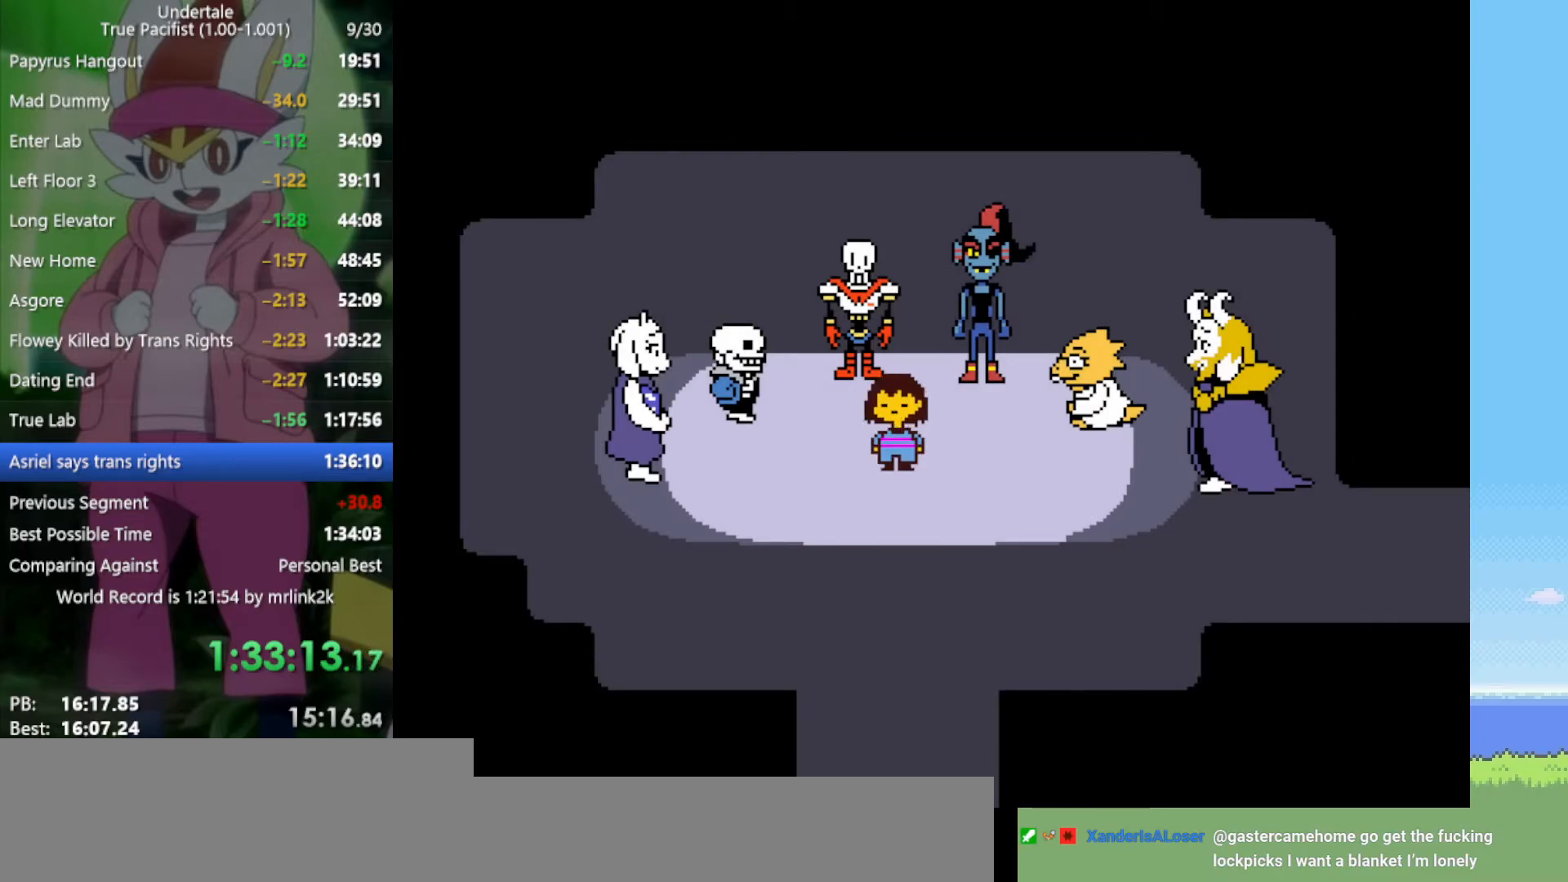
{"keys": ["return", "shift"], "events": [[33, "shift", "up"], [33, "z", "down"], [100, "x", "down"], [100, "z", "up"], [150, "x", "up"], [183, "return", "down"], [233, "shift", "down"], [283, "return", "up"], [283, "shift", "up"], [333, "x", "down"], [333, "z", "down"], [367, "x", "up"], [367, "z", "up"], [417, "return", "down"], [467, "shift", "down"]]}
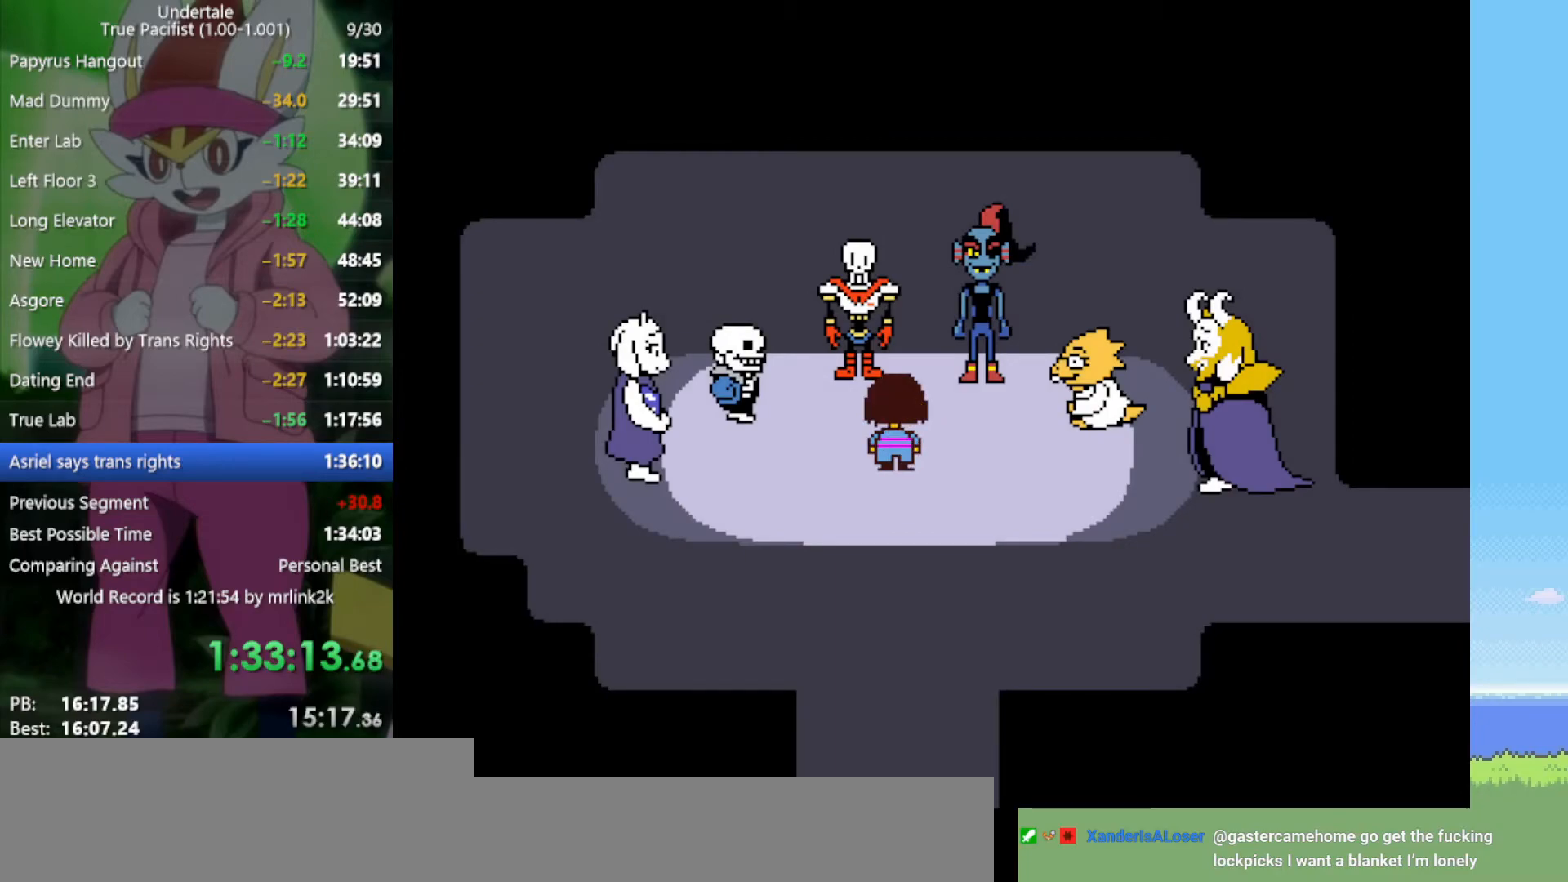
{"keys": ["z"], "events": [[17, "return", "up"], [17, "shift", "up"], [50, "x", "down"], [50, "z", "down"], [100, "z", "up"], [150, "return", "down"], [150, "x", "up"], [200, "shift", "down"], [233, "return", "up"], [233, "shift", "up"], [233, "z", "down"], [283, "x", "down"], [333, "x", "up"], [333, "z", "up"], [367, "return", "down"], [417, "shift", "down"], [467, "return", "up"], [467, "shift", "up"], [467, "z", "down"]]}
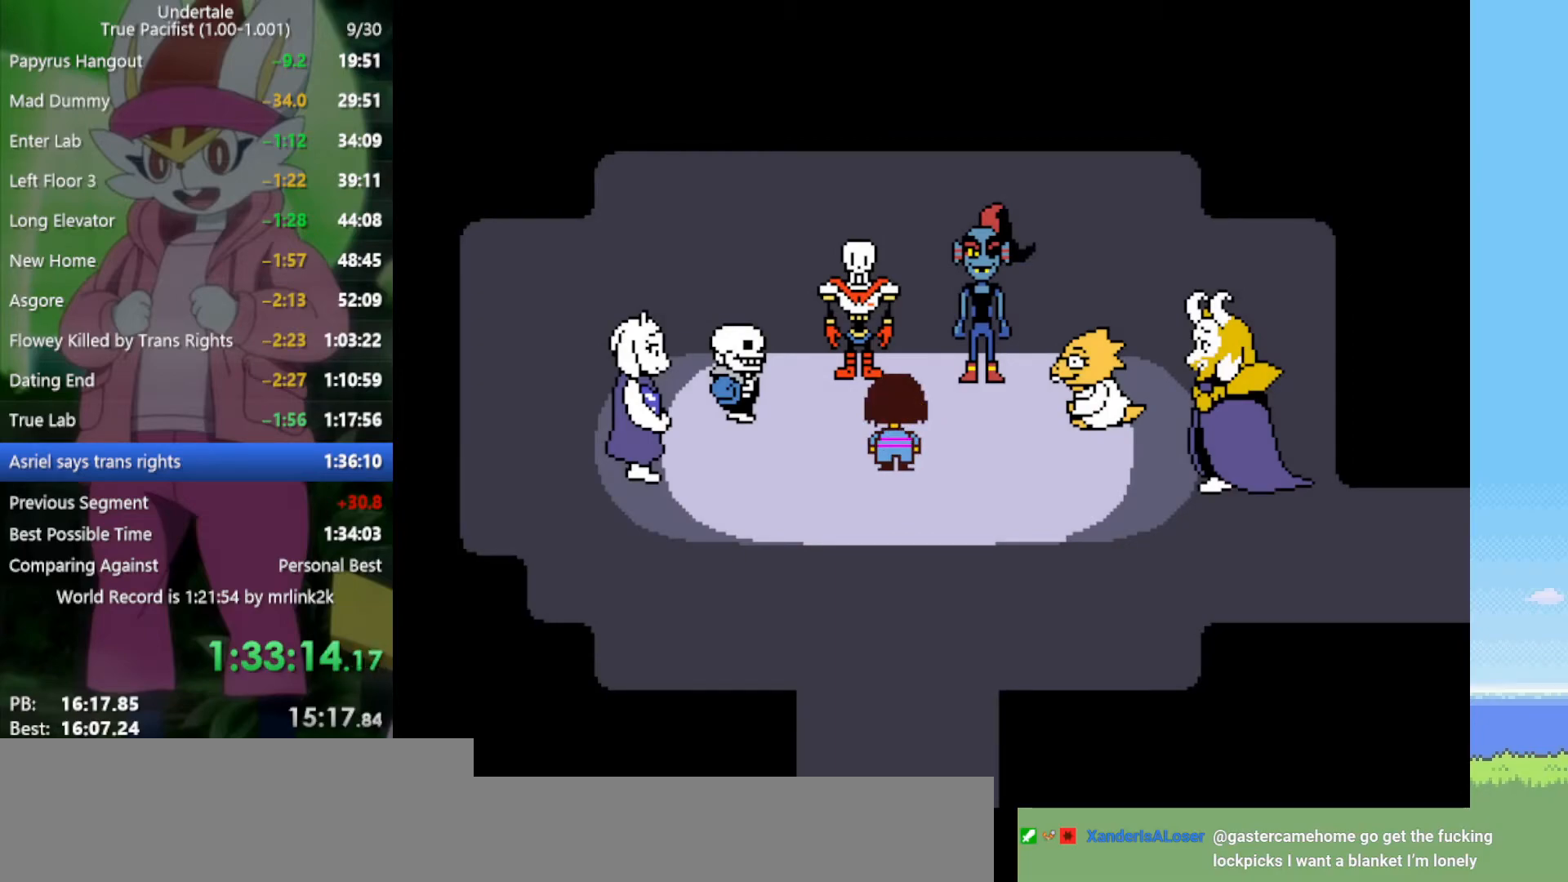
{"keys": ["x"], "events": [[17, "x", "down"], [50, "x", "up"], [50, "z", "up"], [100, "return", "down"], [150, "return", "up"], [150, "shift", "down"], [200, "shift", "up"], [233, "x", "down"], [233, "z", "down"], [283, "x", "up"], [283, "z", "up"], [333, "return", "down"], [383, "shift", "down"], [417, "return", "up"], [417, "shift", "up"], [467, "x", "down"]]}
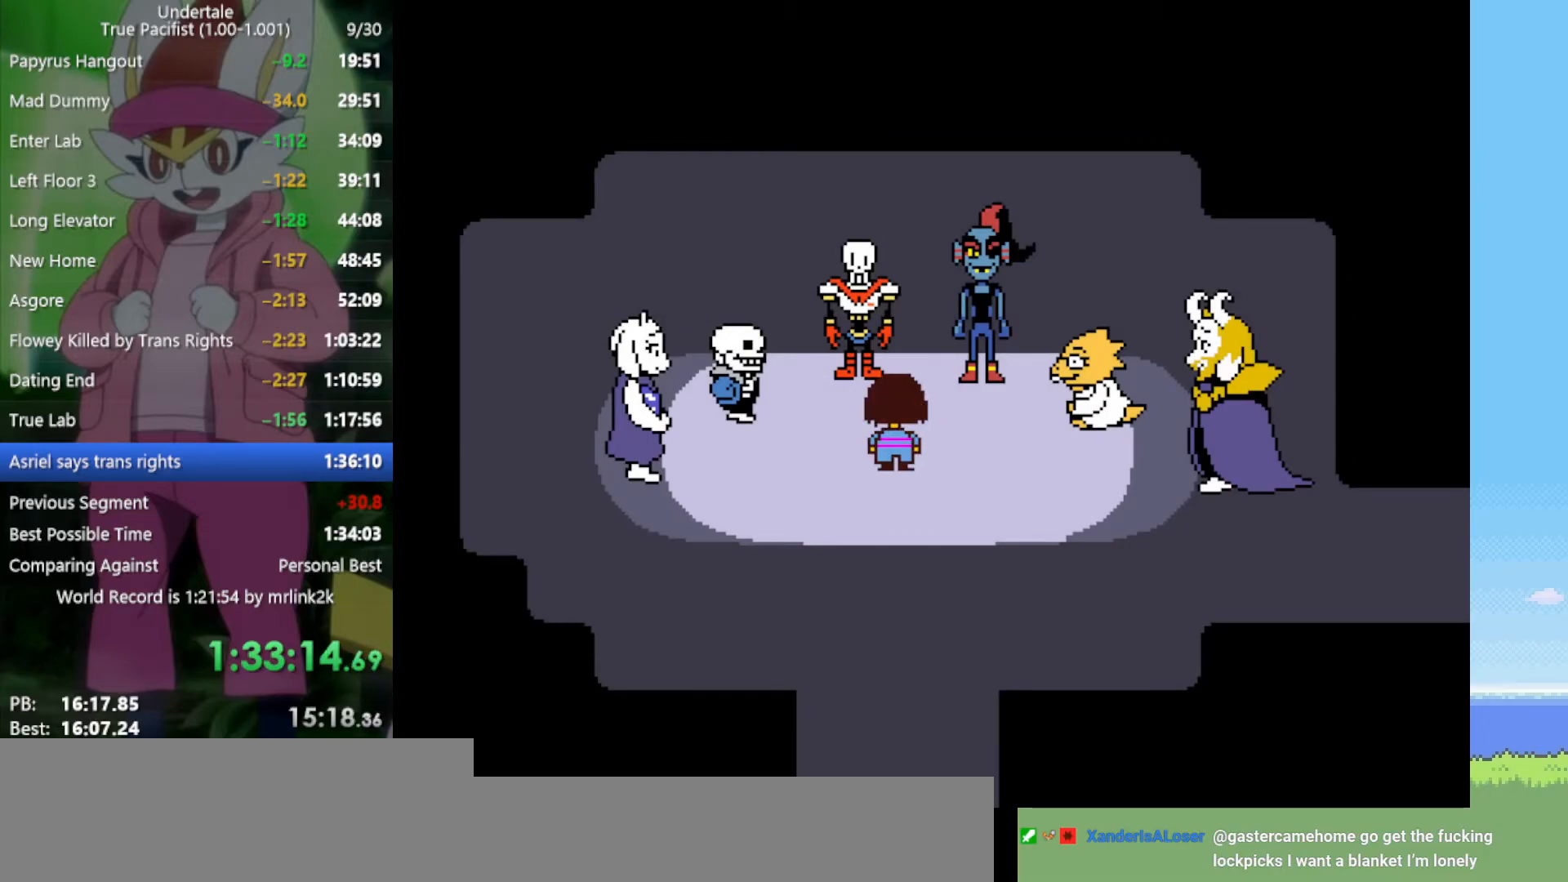
{"keys": [], "events": [[17, "x", "up"], [67, "return", "down"], [100, "shift", "down"], [150, "return", "up"], [150, "shift", "up"], [200, "x", "down"], [200, "z", "down"], [250, "x", "up"], [250, "z", "up"], [283, "return", "down"], [333, "shift", "down"], [383, "return", "up"], [383, "shift", "up"], [433, "x", "down"], [433, "z", "down"], [467, "x", "up"], [467, "z", "up"]]}
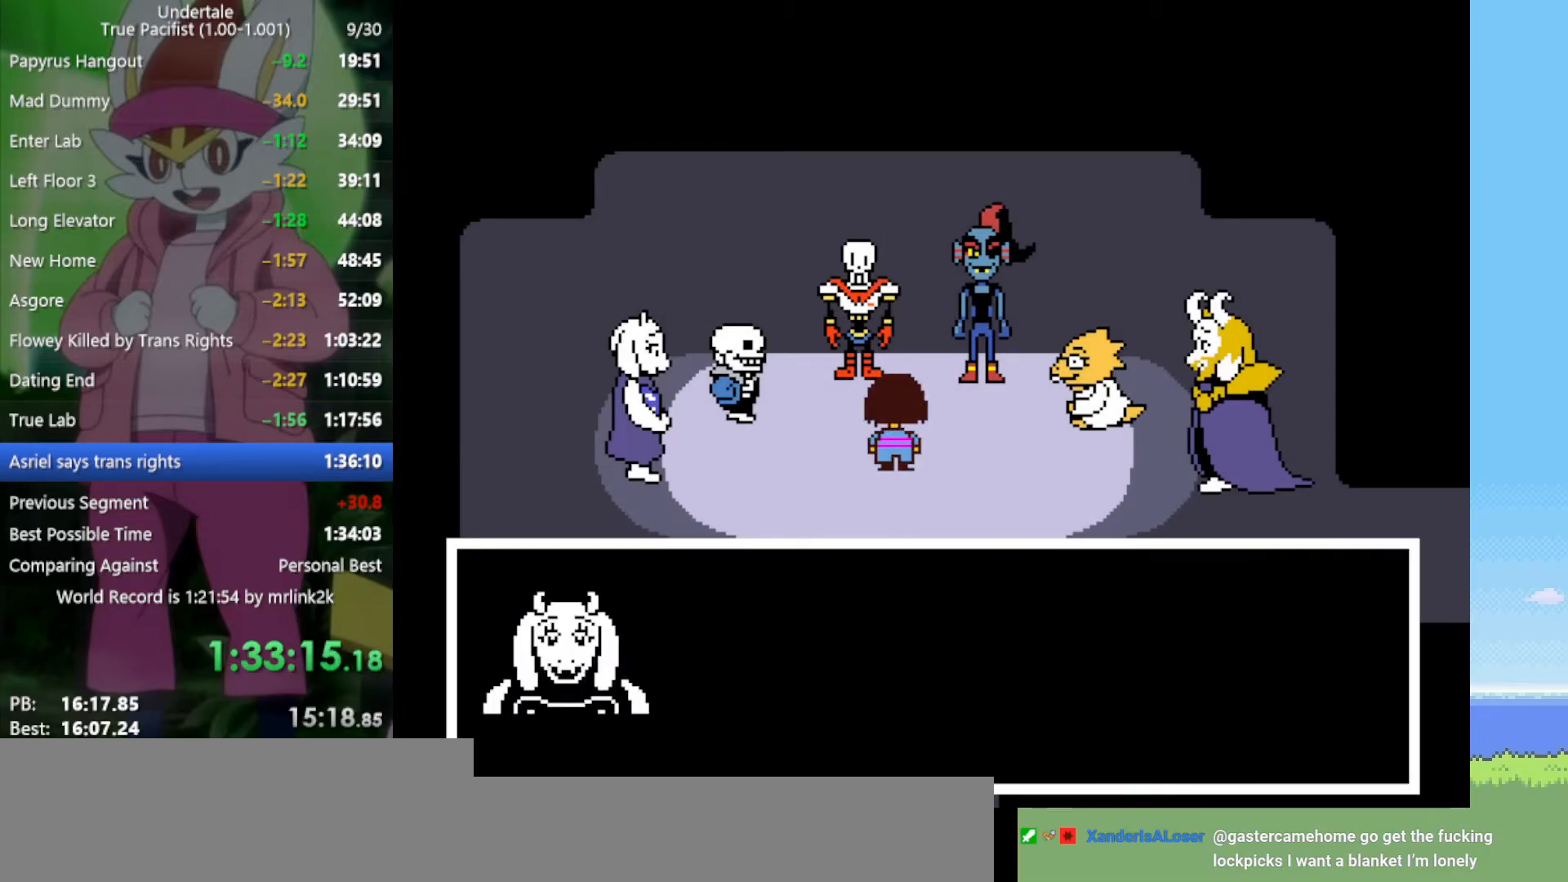
{"keys": ["return", "shift"], "events": [[17, "return", "down"], [50, "return", "up"], [50, "shift", "down"], [117, "shift", "up"], [117, "z", "down"], [150, "x", "down"], [150, "z", "up"], [200, "x", "up"], [250, "return", "down"], [300, "return", "up"], [300, "shift", "down"], [333, "shift", "up"], [333, "x", "down"], [333, "z", "down"], [383, "z", "up"], [433, "return", "down"], [433, "x", "up"], [467, "shift", "down"]]}
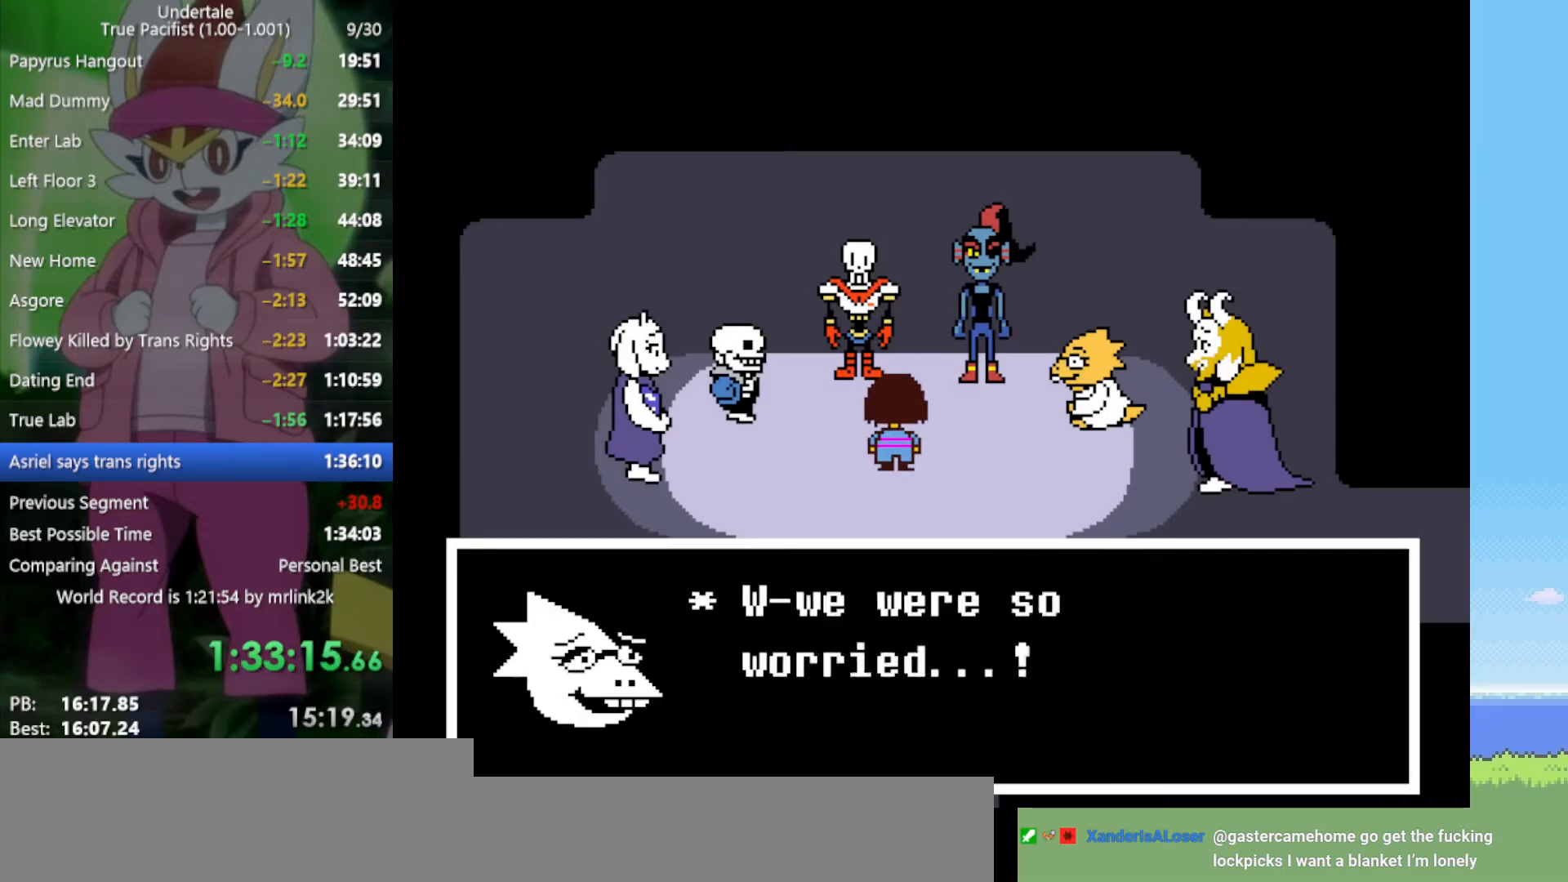
{"keys": ["x", "z"], "events": [[17, "return", "up"], [17, "shift", "up"], [17, "z", "down"], [67, "x", "down"], [117, "x", "up"], [117, "z", "up"], [150, "return", "down"], [200, "return", "up"], [200, "shift", "down"], [250, "shift", "up"], [250, "x", "down"], [250, "z", "down"], [300, "z", "up"], [333, "return", "down"], [333, "x", "up"], [383, "shift", "down"], [433, "return", "up"], [433, "z", "down"], [483, "shift", "up"], [483, "x", "down"]]}
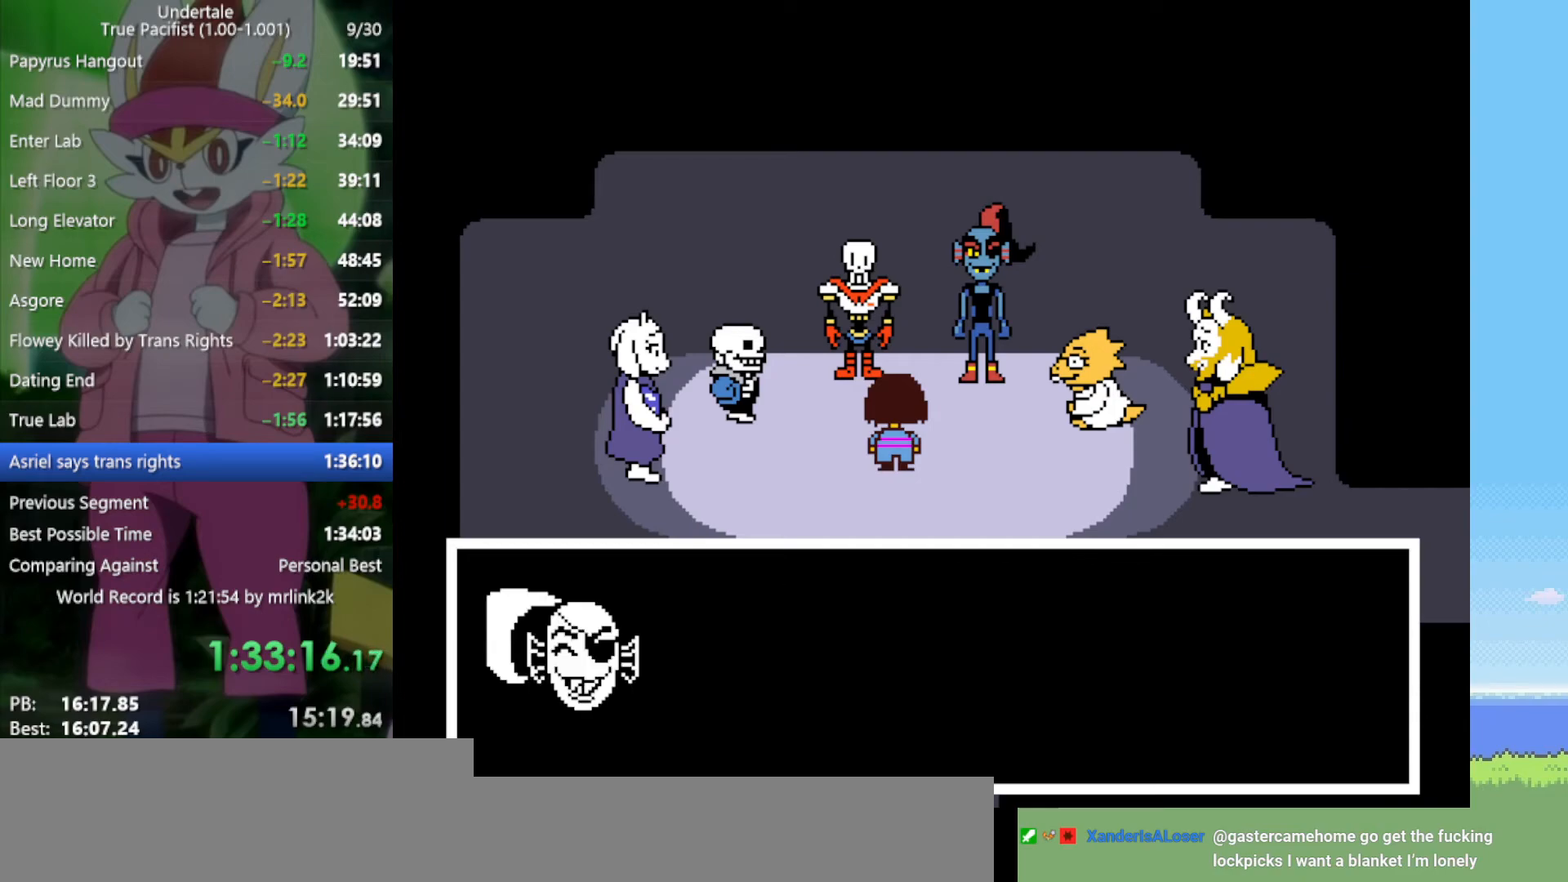
{"keys": ["return"], "events": [[17, "x", "up"], [17, "z", "up"], [67, "return", "down"], [117, "shift", "down"], [167, "return", "up"], [167, "shift", "up"], [167, "z", "down"], [200, "x", "down"], [200, "z", "up"], [250, "x", "up"], [300, "return", "down"], [350, "return", "up"], [350, "shift", "down"], [383, "shift", "up"], [383, "x", "down"], [383, "z", "down"], [433, "z", "up"], [483, "return", "down"], [483, "x", "up"]]}
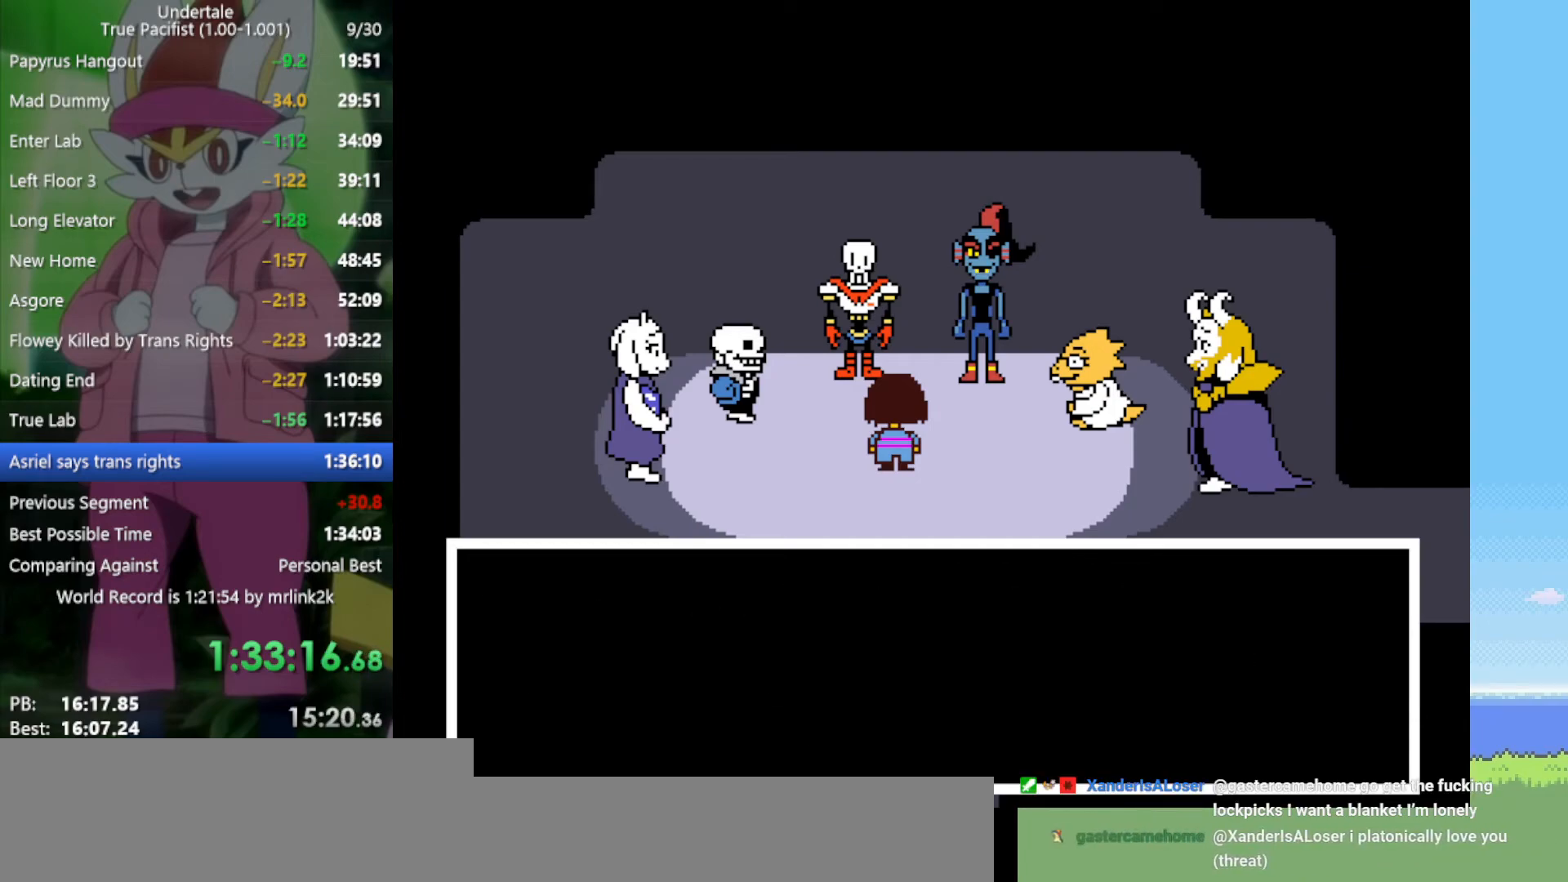
{"keys": ["return", "shift"], "events": [[33, "shift", "down"], [67, "return", "up"], [67, "shift", "up"], [67, "z", "down"], [117, "x", "down"], [117, "z", "up"], [167, "x", "up"], [217, "return", "down"], [250, "shift", "down"], [300, "return", "up"], [300, "shift", "up"], [300, "z", "down"], [350, "x", "down"], [383, "x", "up"], [383, "z", "up"], [433, "return", "down"], [483, "shift", "down"]]}
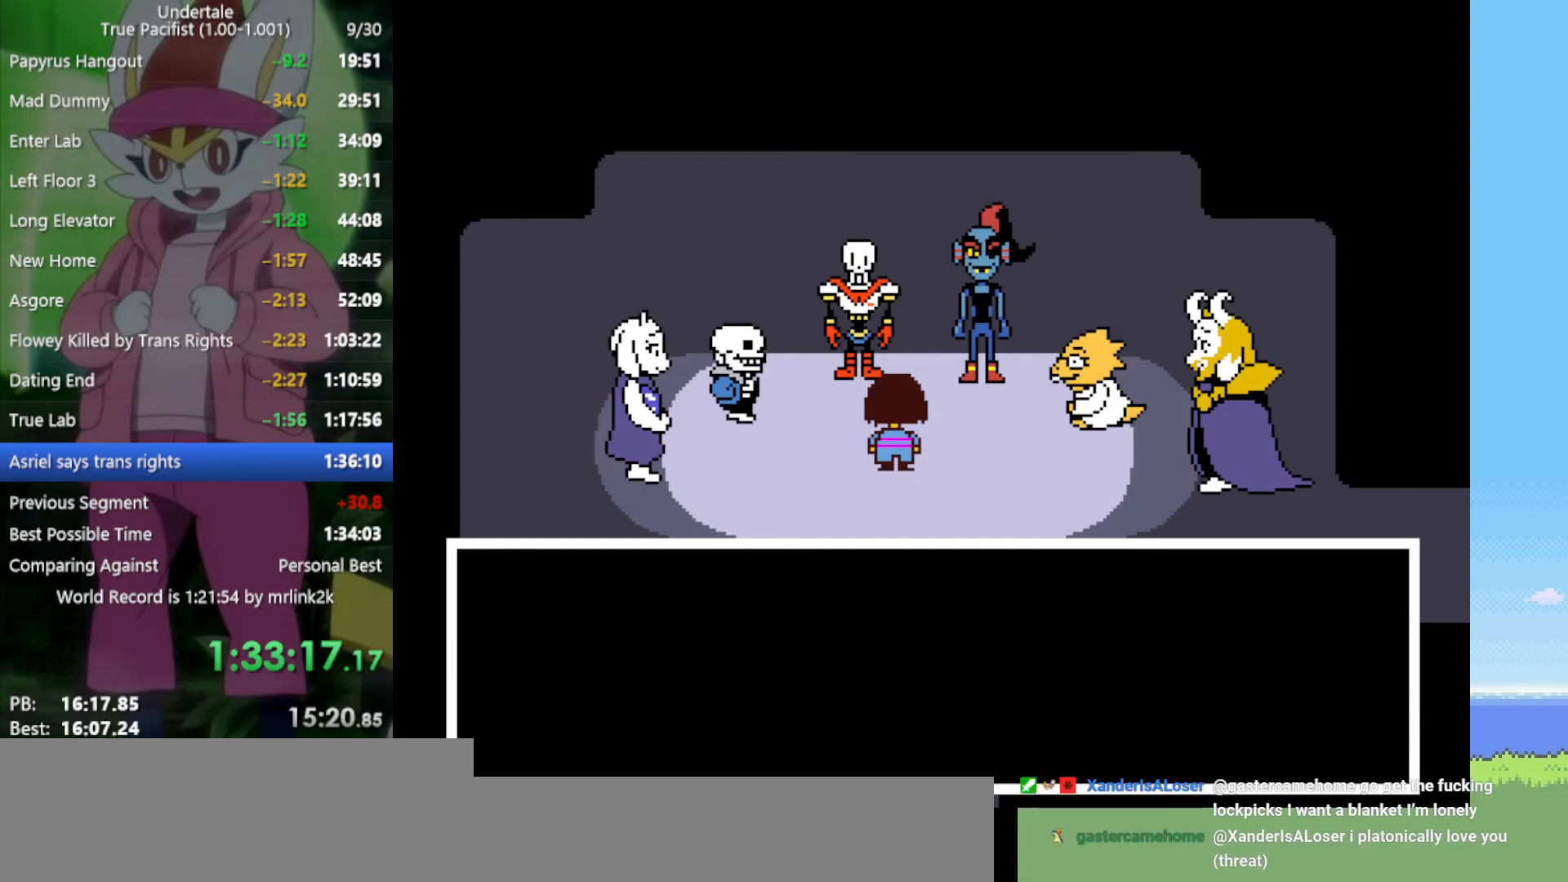
{"keys": ["x", "z"], "events": [[33, "return", "up"], [33, "shift", "up"], [33, "z", "down"], [67, "x", "down"], [117, "x", "up"], [117, "z", "up"], [167, "return", "down"], [217, "return", "up"], [217, "shift", "down"], [250, "shift", "up"], [250, "z", "down"], [300, "x", "down"], [350, "return", "down"], [350, "x", "up"], [350, "z", "up"], [400, "shift", "down"], [433, "return", "up"], [483, "shift", "up"], [483, "x", "down"], [483, "z", "down"]]}
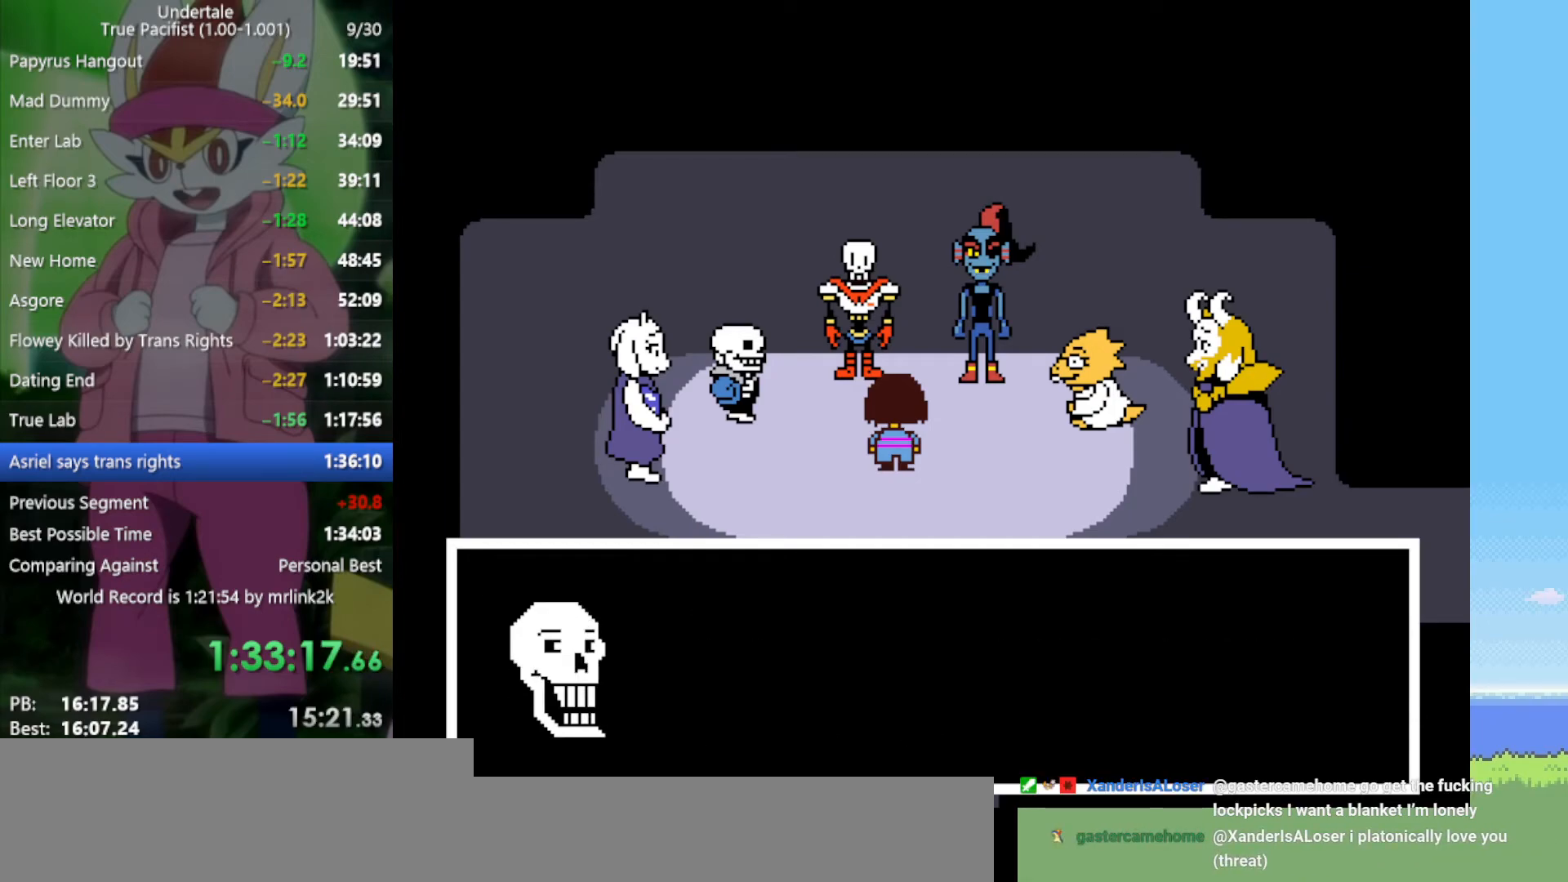
{"keys": ["return"], "events": [[33, "z", "up"], [83, "return", "down"], [83, "x", "up"], [117, "shift", "down"], [167, "return", "up"], [167, "shift", "up"], [167, "z", "down"], [217, "x", "down"], [267, "x", "up"], [267, "z", "up"], [300, "return", "down"], [350, "return", "up"], [350, "shift", "down"], [400, "shift", "up"], [400, "z", "down"], [433, "x", "down"], [433, "z", "up"], [483, "return", "down"], [483, "x", "up"]]}
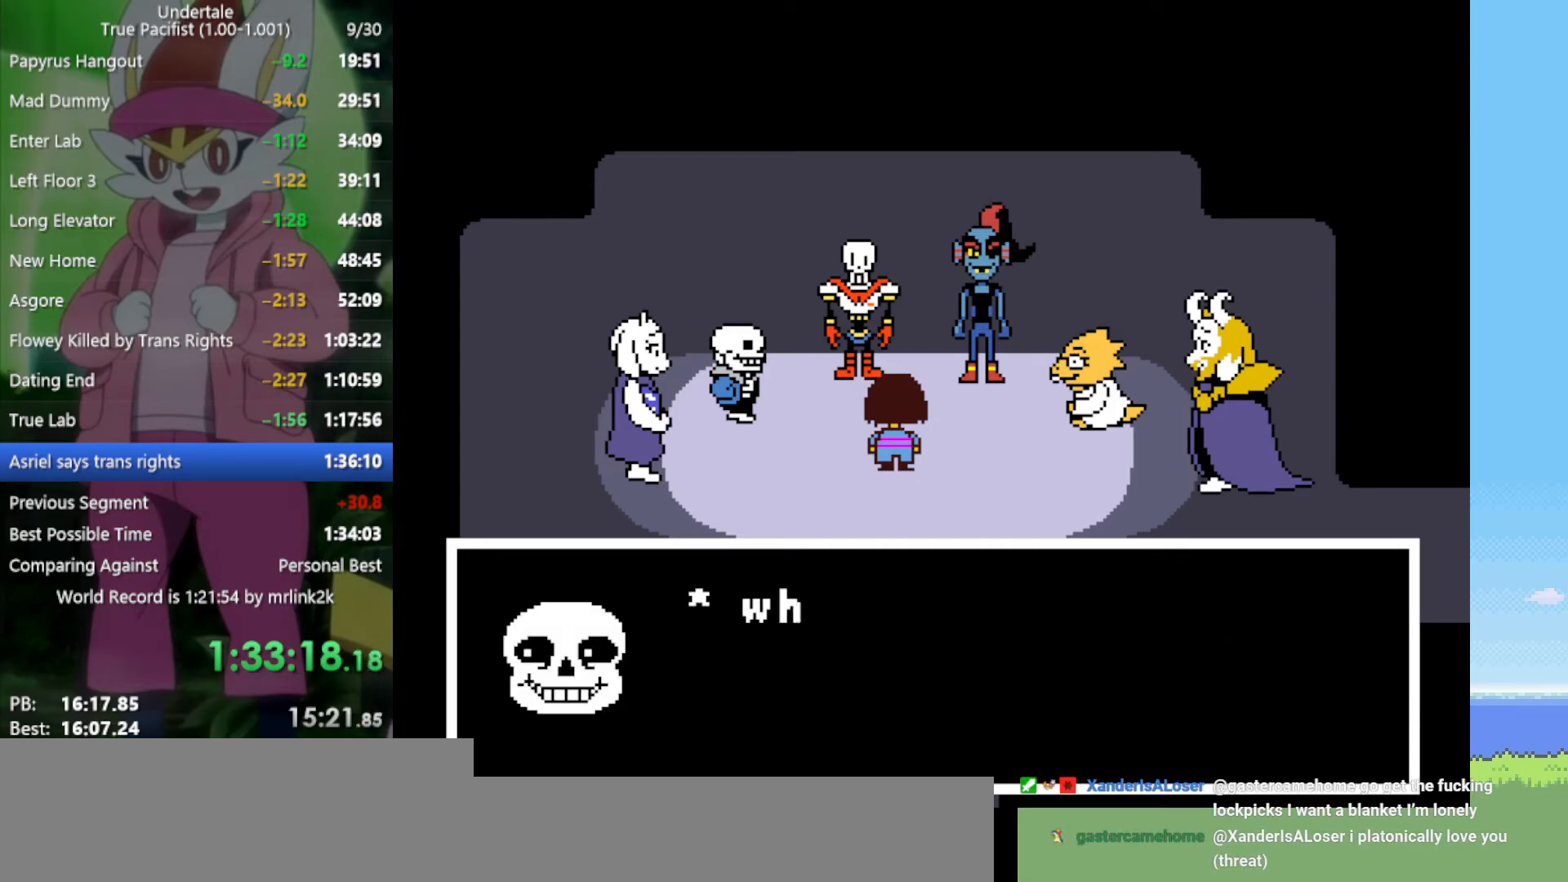
{"keys": ["shift"], "events": [[33, "shift", "down"], [83, "return", "up"], [117, "shift", "up"], [117, "z", "down"], [167, "x", "down"], [167, "z", "up"], [217, "return", "down"], [217, "x", "up"], [267, "shift", "down"], [300, "return", "up"], [350, "shift", "up"], [350, "x", "down"], [350, "z", "down"], [400, "x", "up"], [400, "z", "up"], [450, "return", "down"], [483, "return", "up"], [483, "shift", "down"]]}